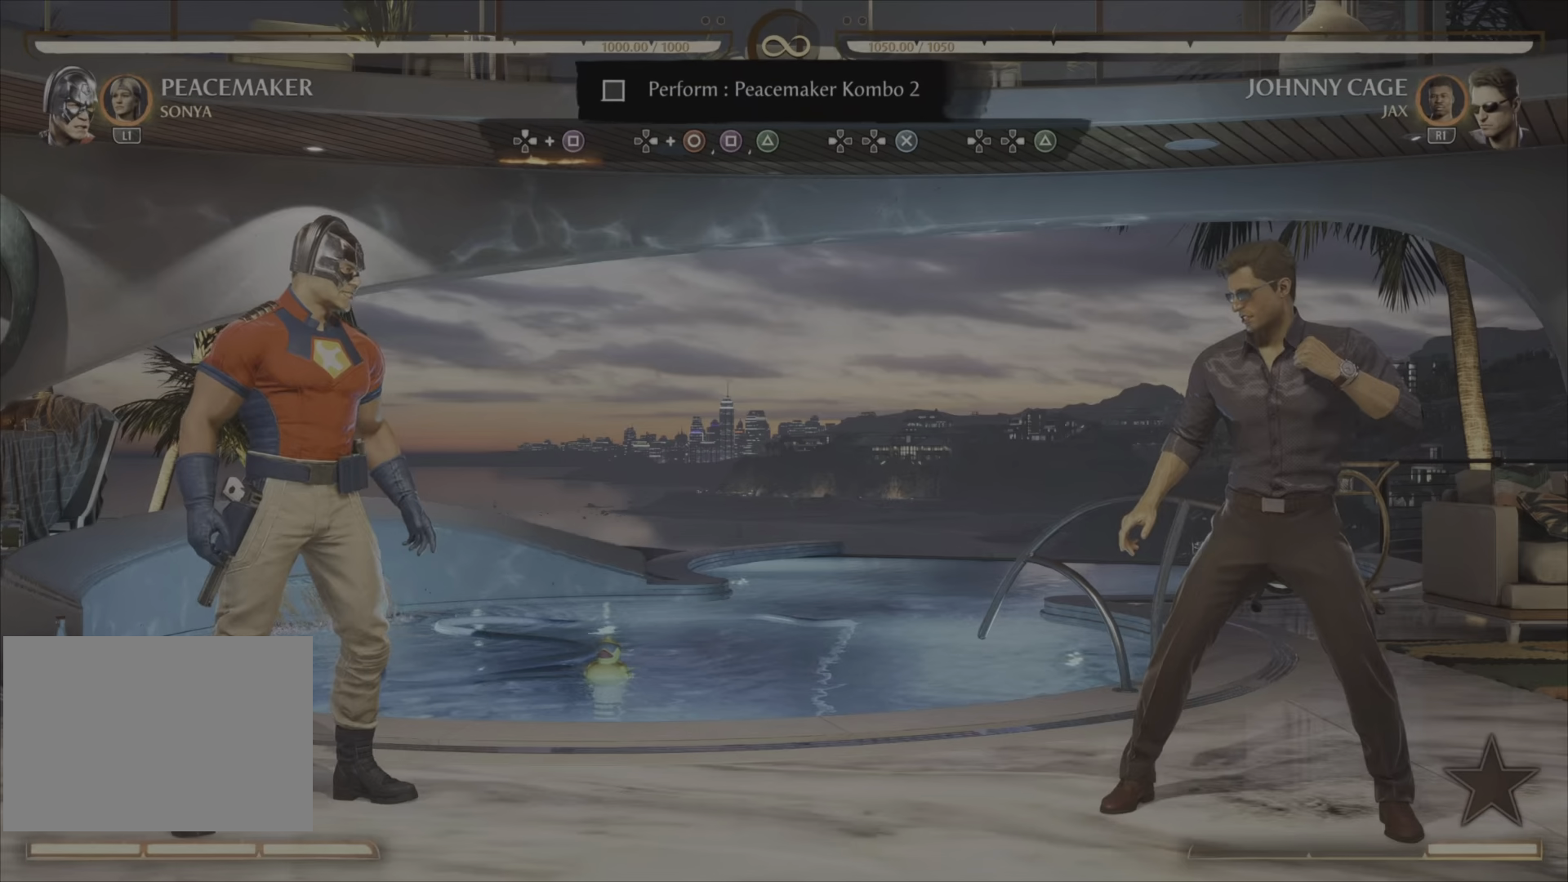
Gameplay with a controller (PlayStation layout); each line is a JSON object with the inputs held at the frame after it. "events" lists button and stick changes between this image and that frame as [ms after this image, input, new state], when the widget could be followed in between. Not read: left_stick right_stick.
{"buttons": ["DPAD_RIGHT"], "events": [[283, "DPAD_UP", "down"], [417, "DPAD_UP", "up"], [434, "DPAD_RIGHT", "down"]]}
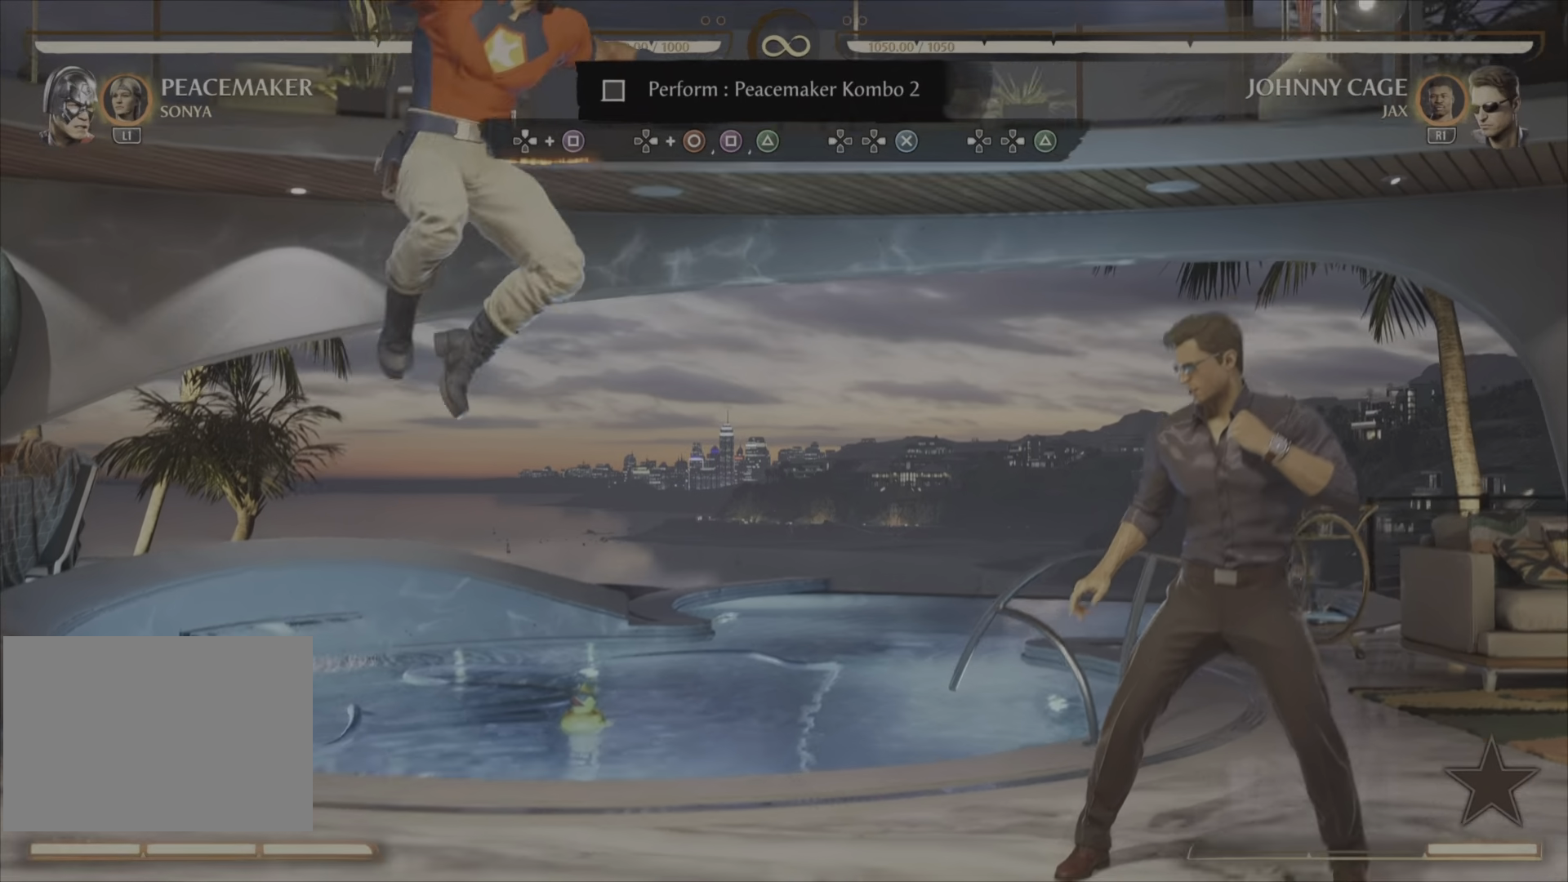
{"buttons": ["SQUARE", "DPAD_RIGHT"], "events": [[150, "DPAD_RIGHT", "up"], [384, "SQUARE", "down"], [501, "DPAD_RIGHT", "down"]]}
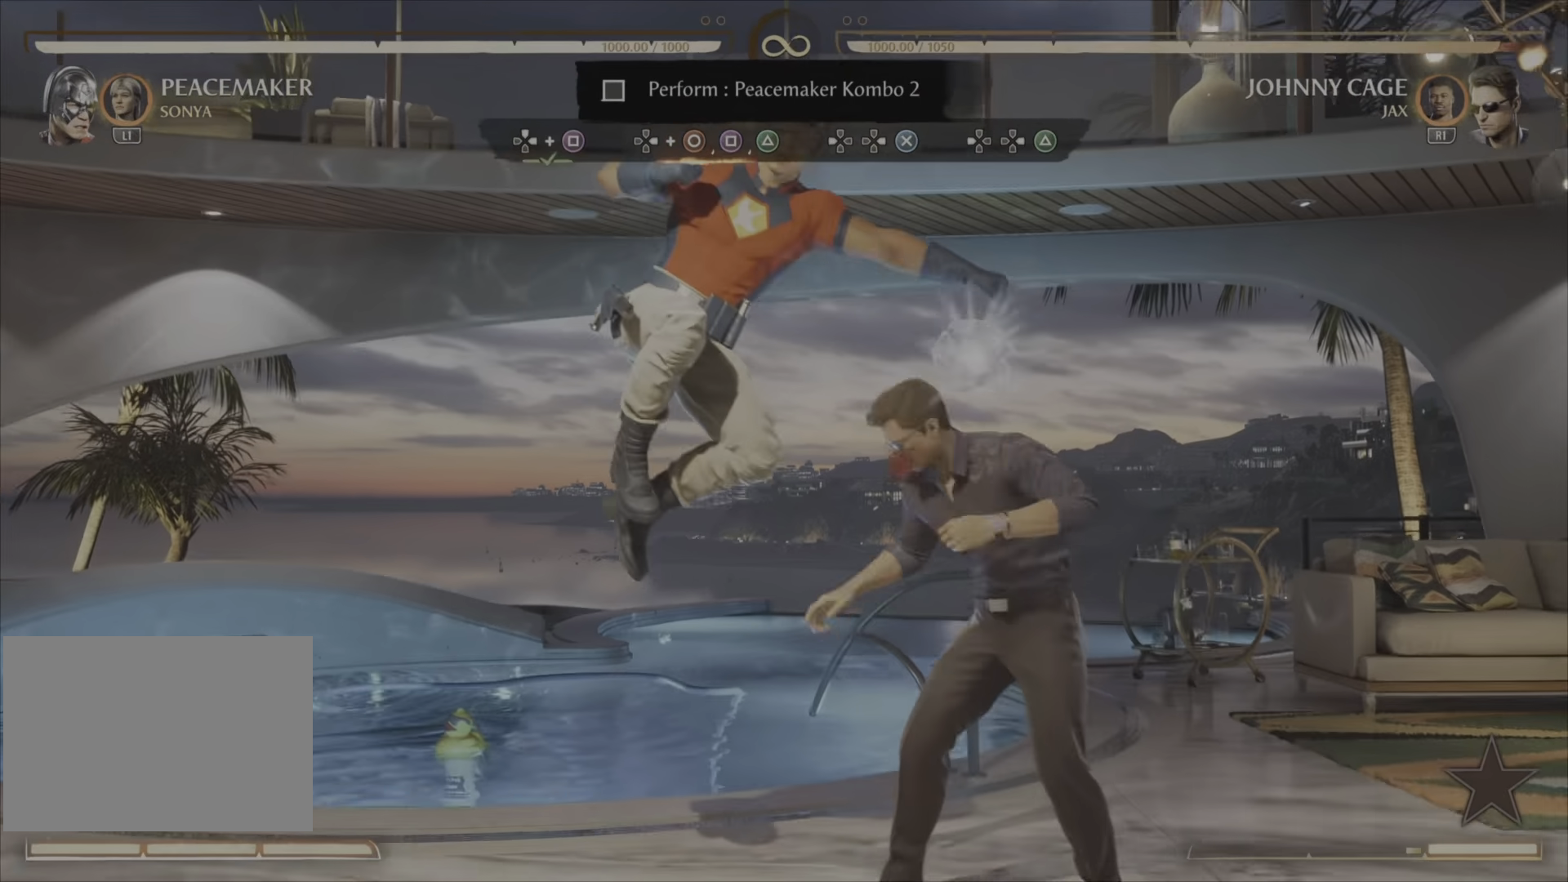
{"buttons": ["DPAD_RIGHT"], "events": [[67, "SQUARE", "up"], [150, "CIRCLE", "down"], [267, "CIRCLE", "up"], [350, "SQUARE", "down"], [434, "SQUARE", "up"]]}
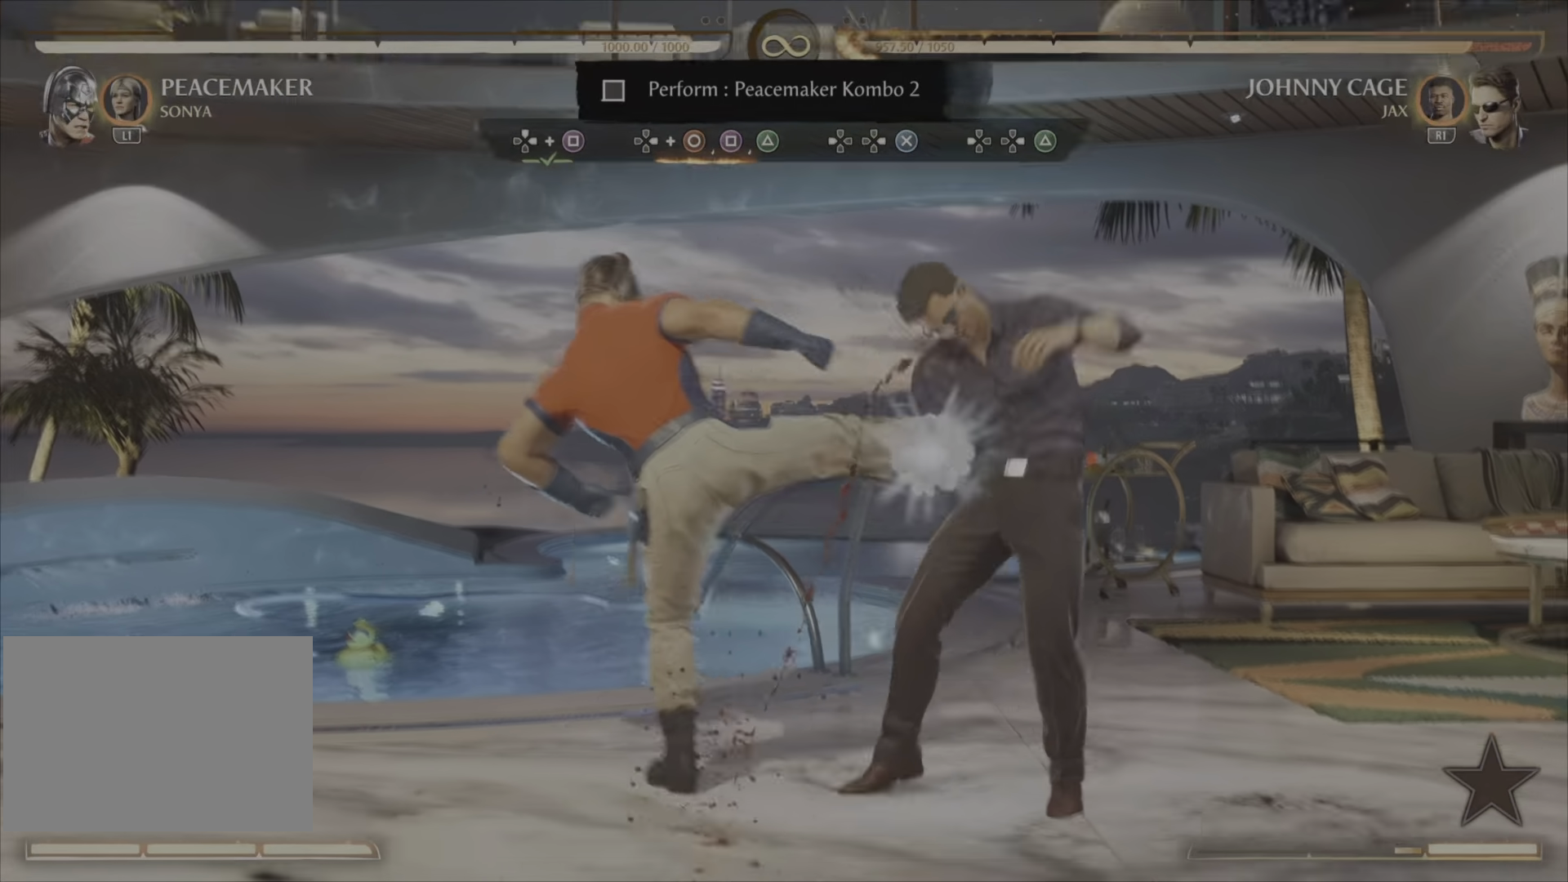
{"buttons": [], "events": [[17, "DPAD_RIGHT", "up"]]}
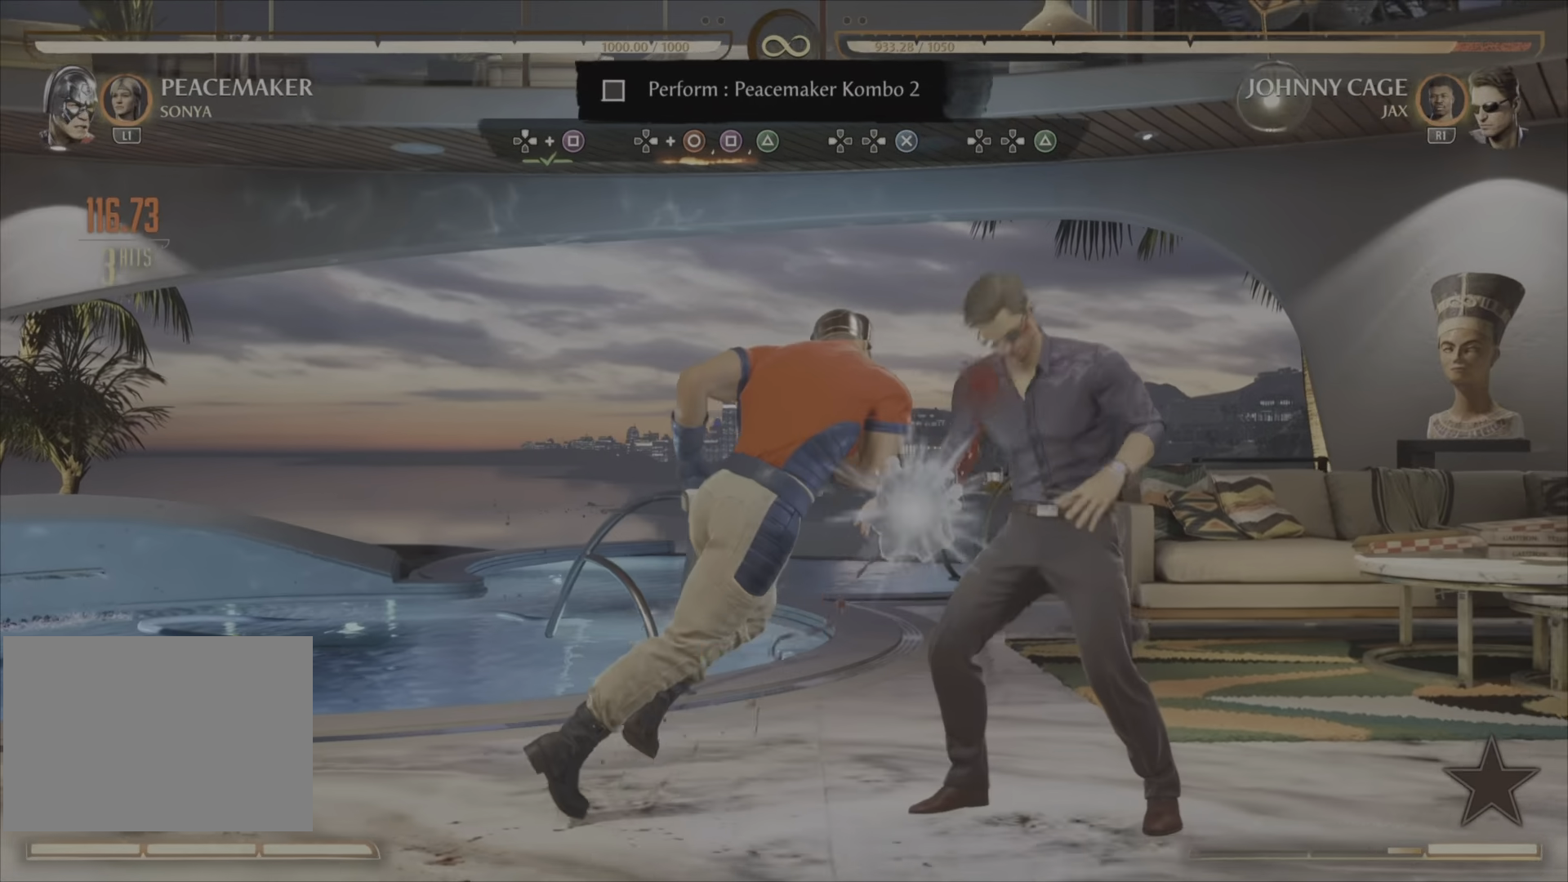
{"buttons": ["DPAD_RIGHT"], "events": [[500, "DPAD_RIGHT", "down"]]}
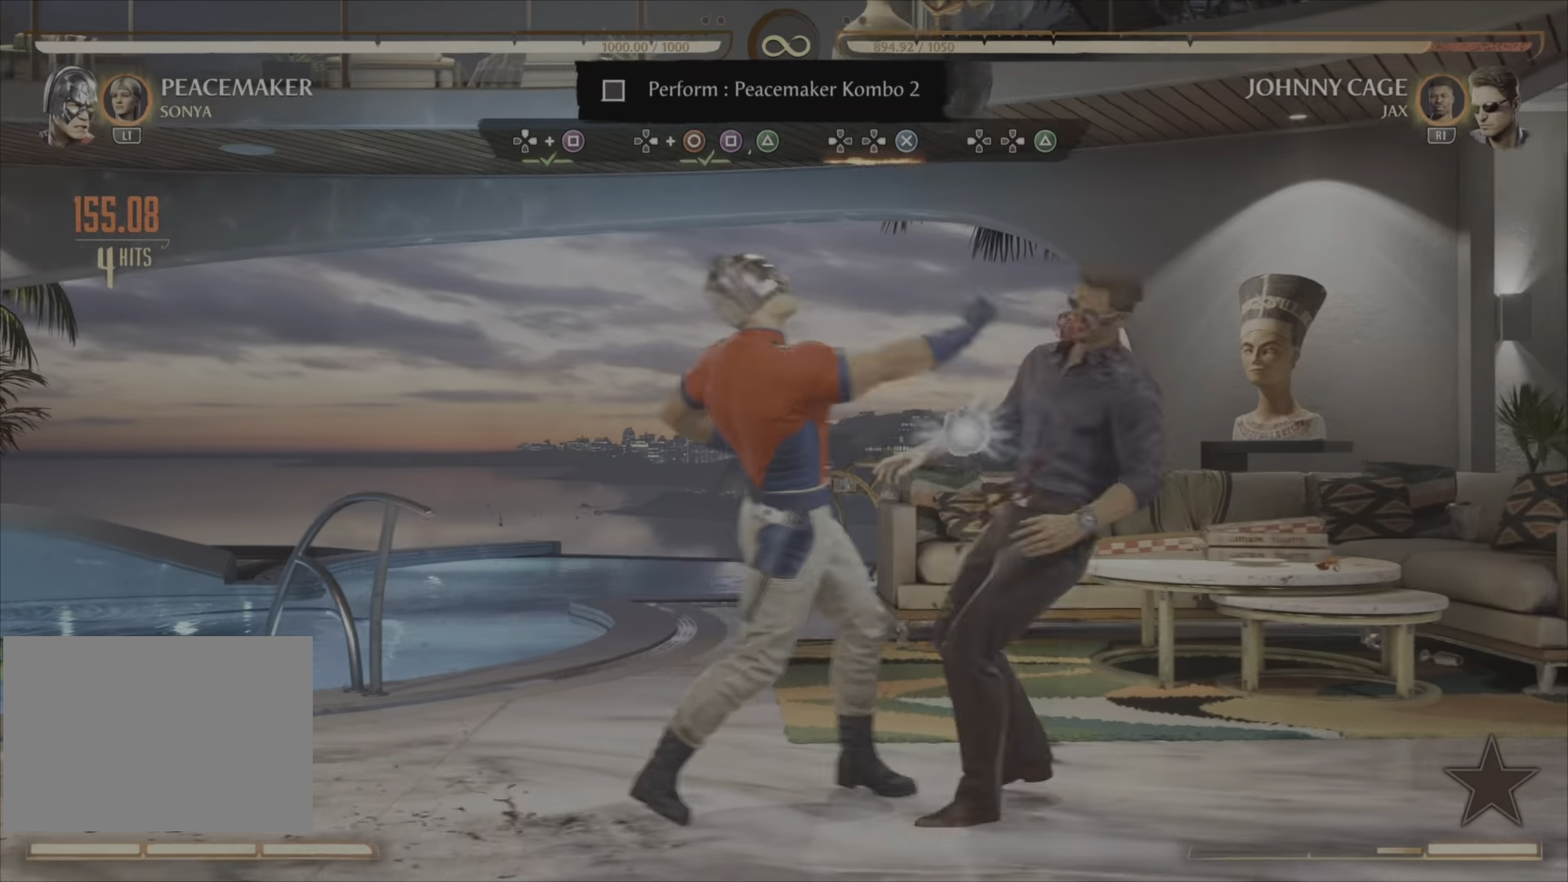
{"buttons": [], "events": [[84, "DPAD_RIGHT", "up"]]}
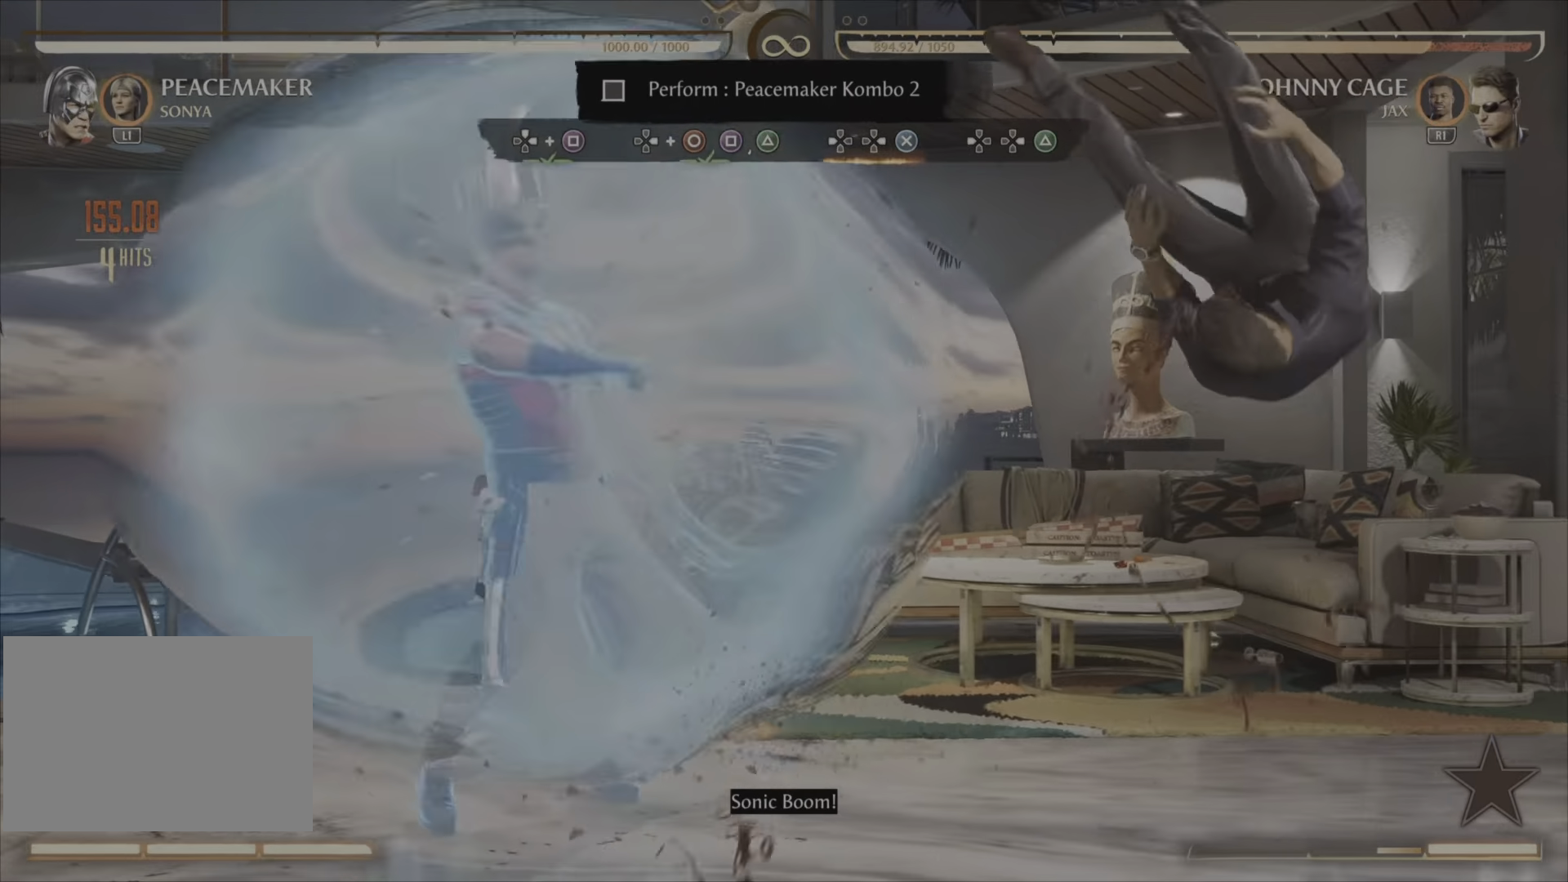
{"buttons": [], "events": []}
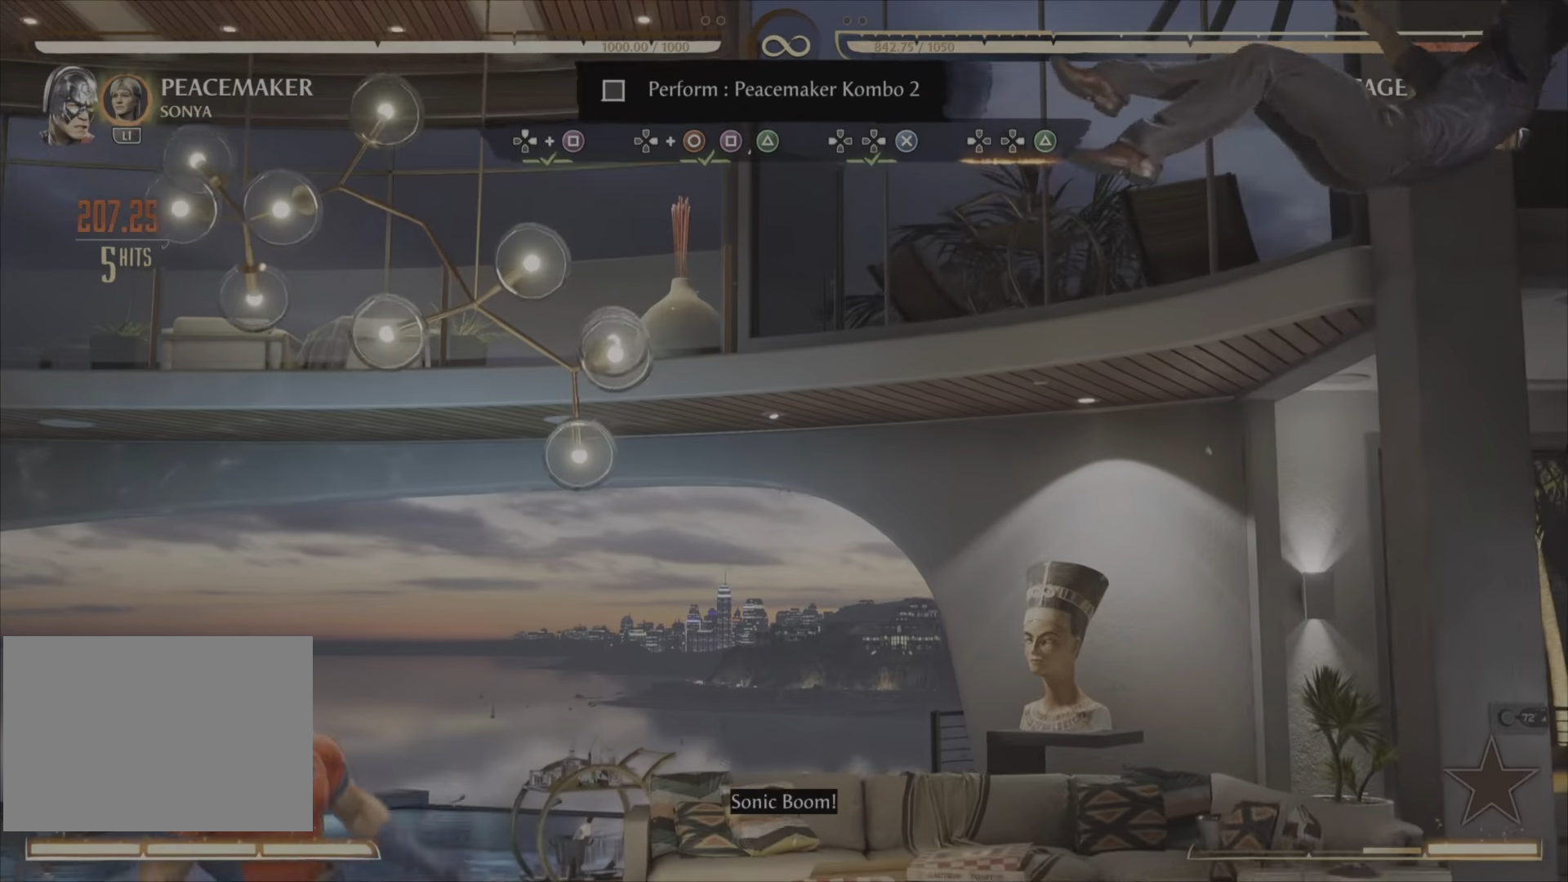
{"buttons": [], "events": []}
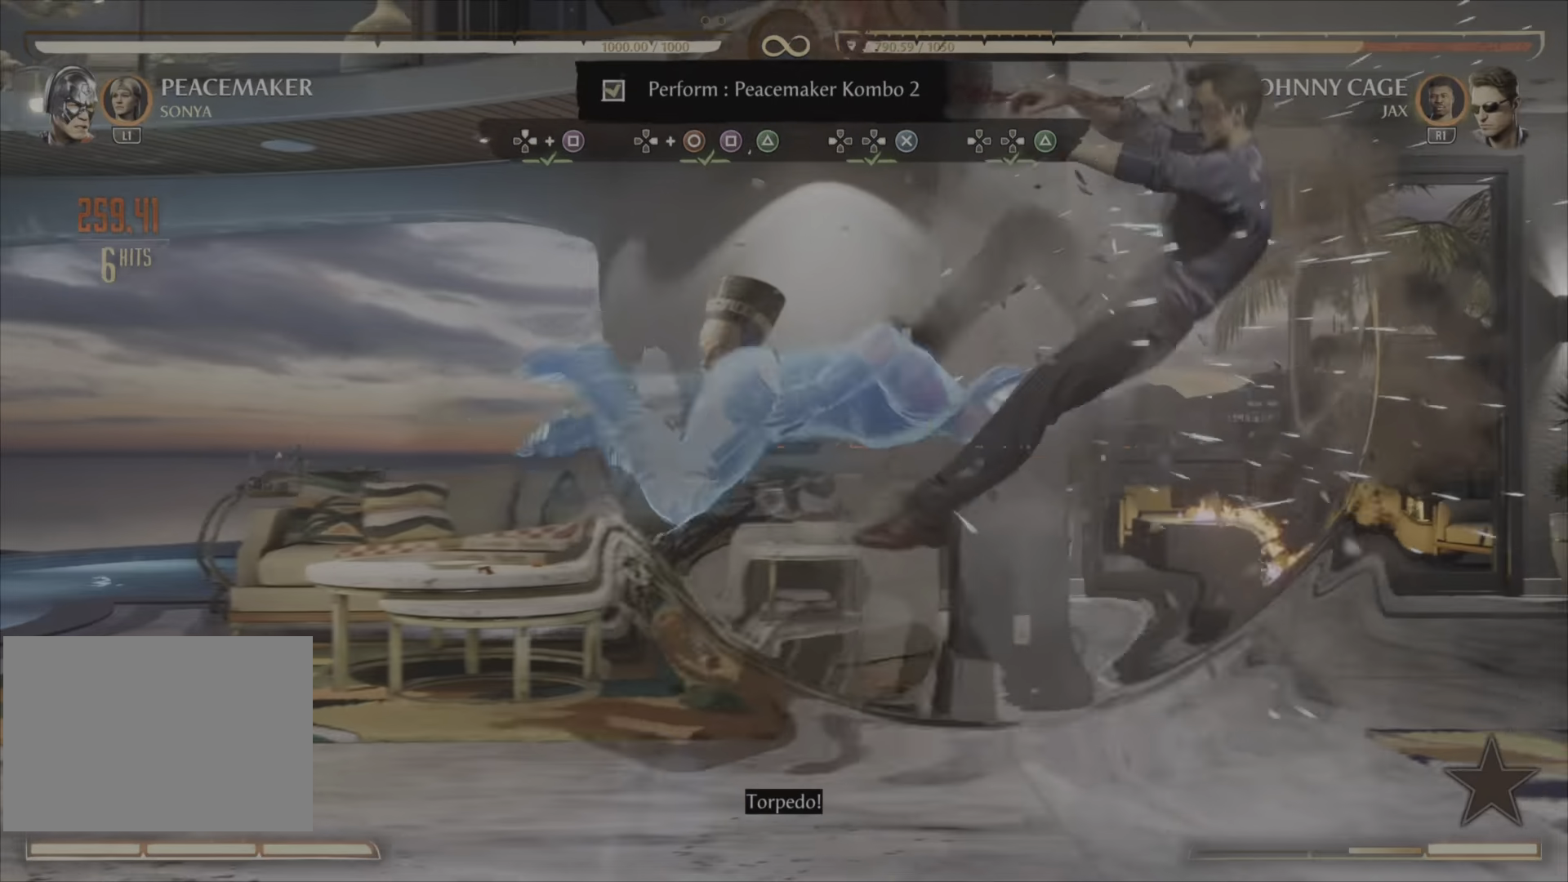
{"buttons": [], "events": []}
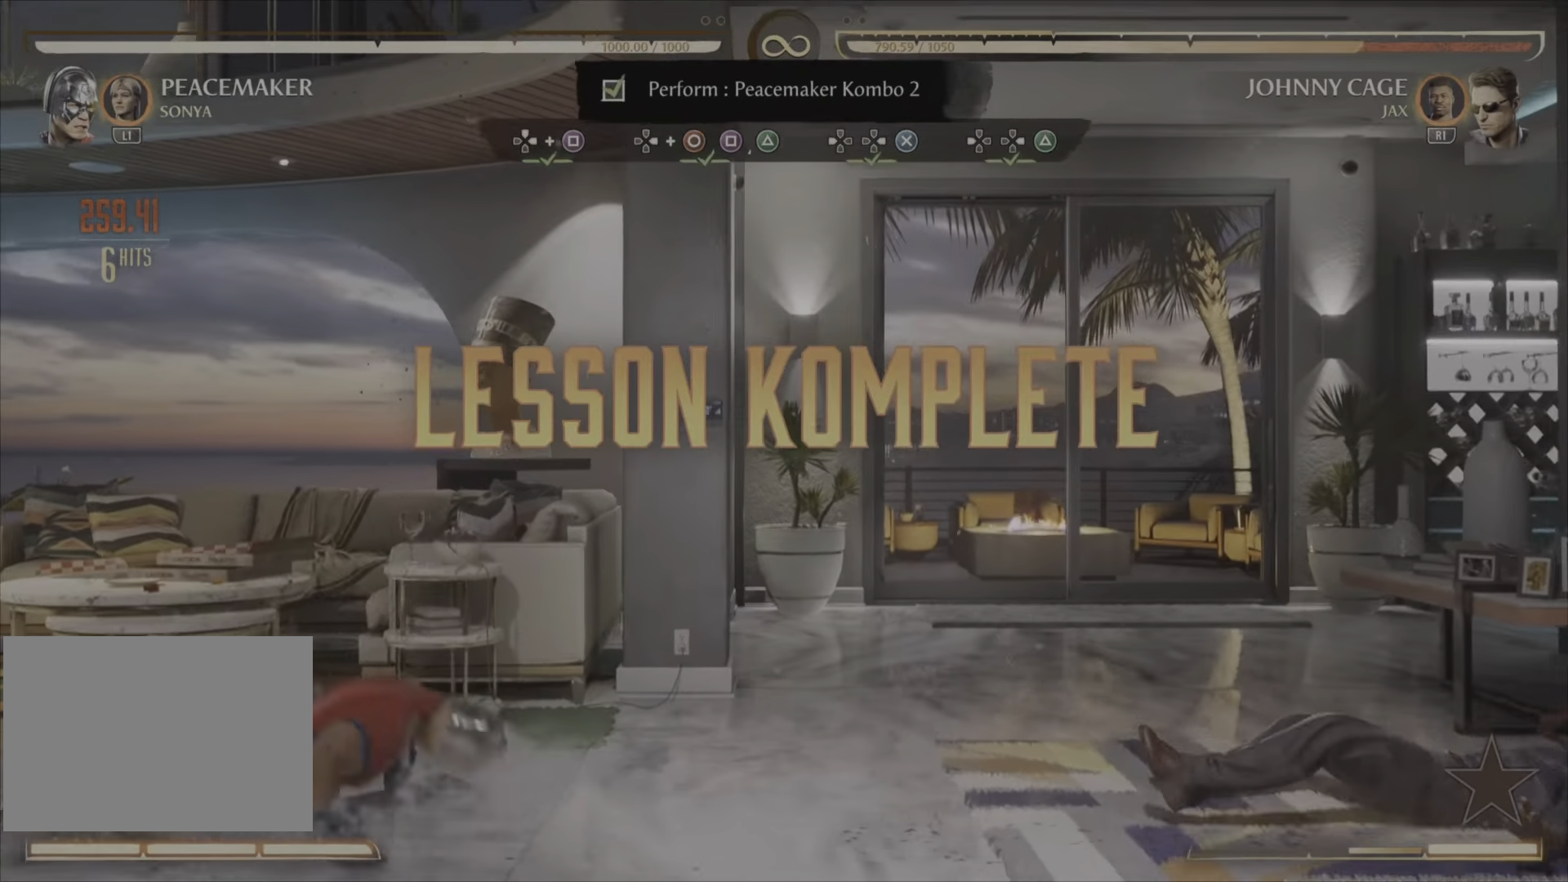
{"buttons": [], "events": []}